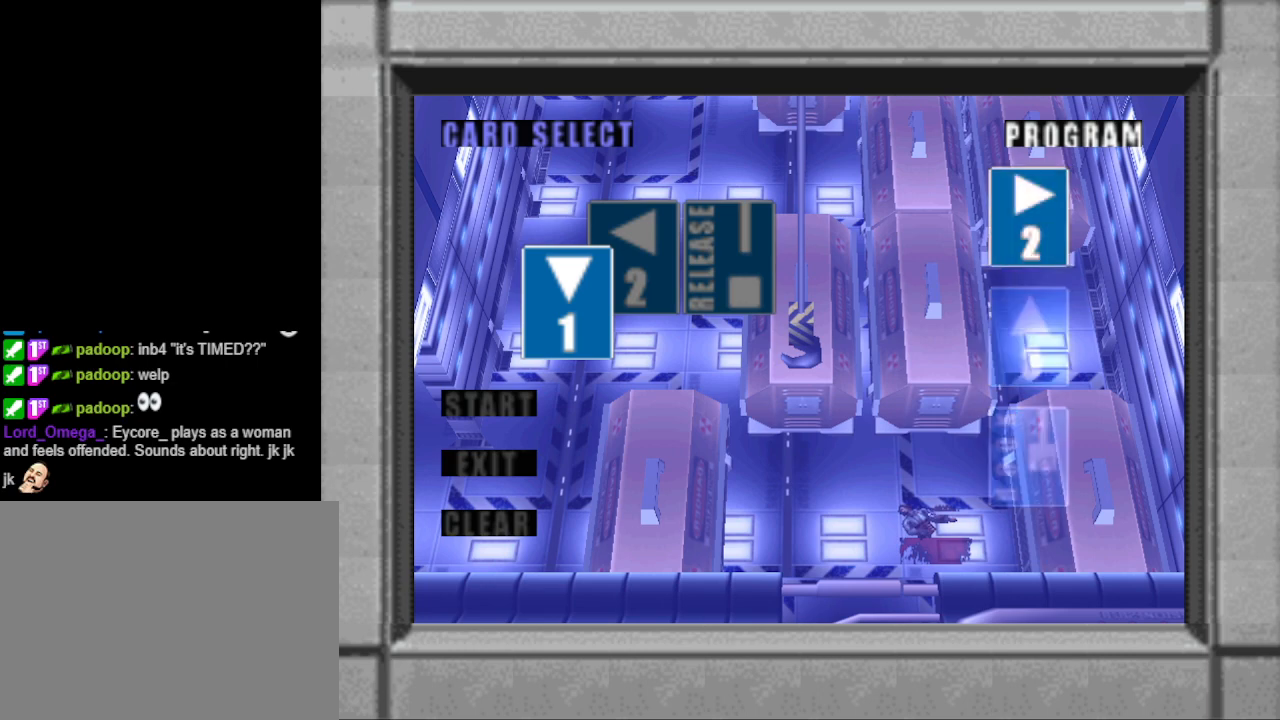
Gameplay with a controller (PlayStation layout); each line is a JSON object with the inputs held at the frame after it. "events" lists button and stick changes between this image and that frame as [ms after this image, input, new state], when the widget could be followed in between. Not read: L2 R2 left_stick right_stick.
{"buttons": [], "events": [[133, "DPAD_RIGHT", "down"], [233, "DPAD_RIGHT", "up"]]}
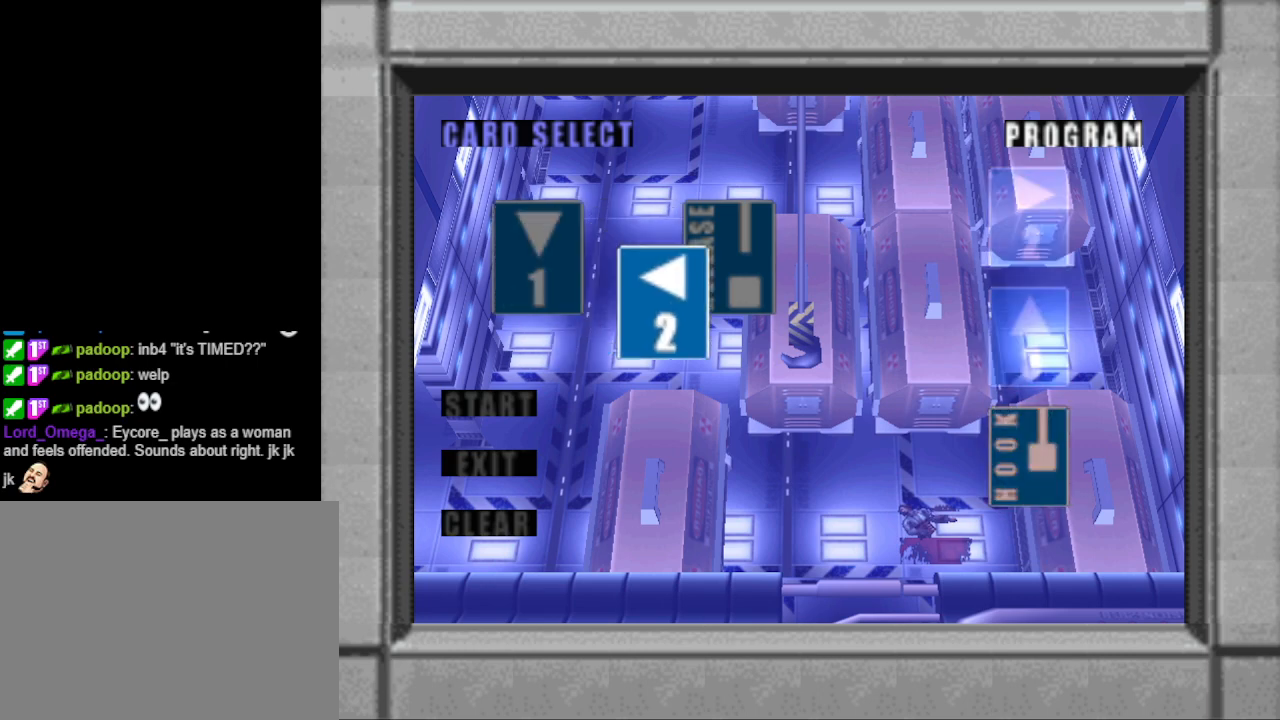
{"buttons": [], "events": [[433, "DPAD_LEFT", "down"], [500, "DPAD_LEFT", "up"]]}
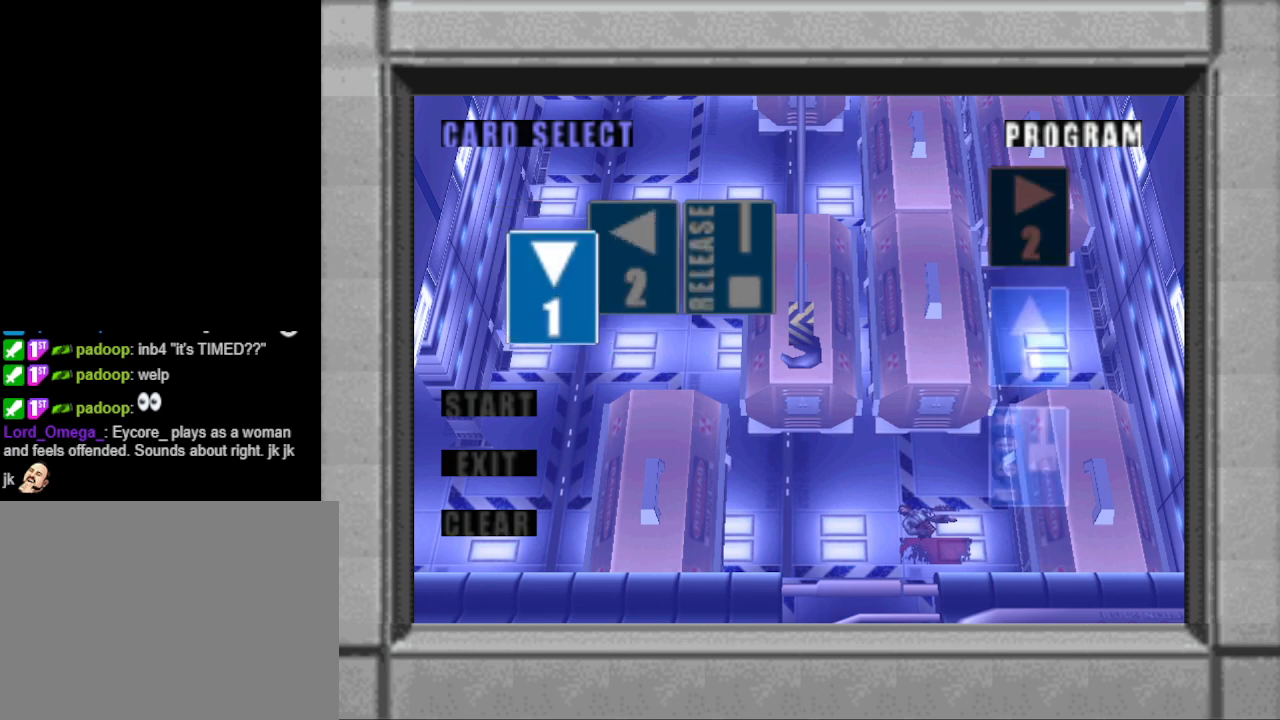
{"buttons": [], "events": [[167, "DPAD_DOWN", "down"], [267, "DPAD_DOWN", "up"]]}
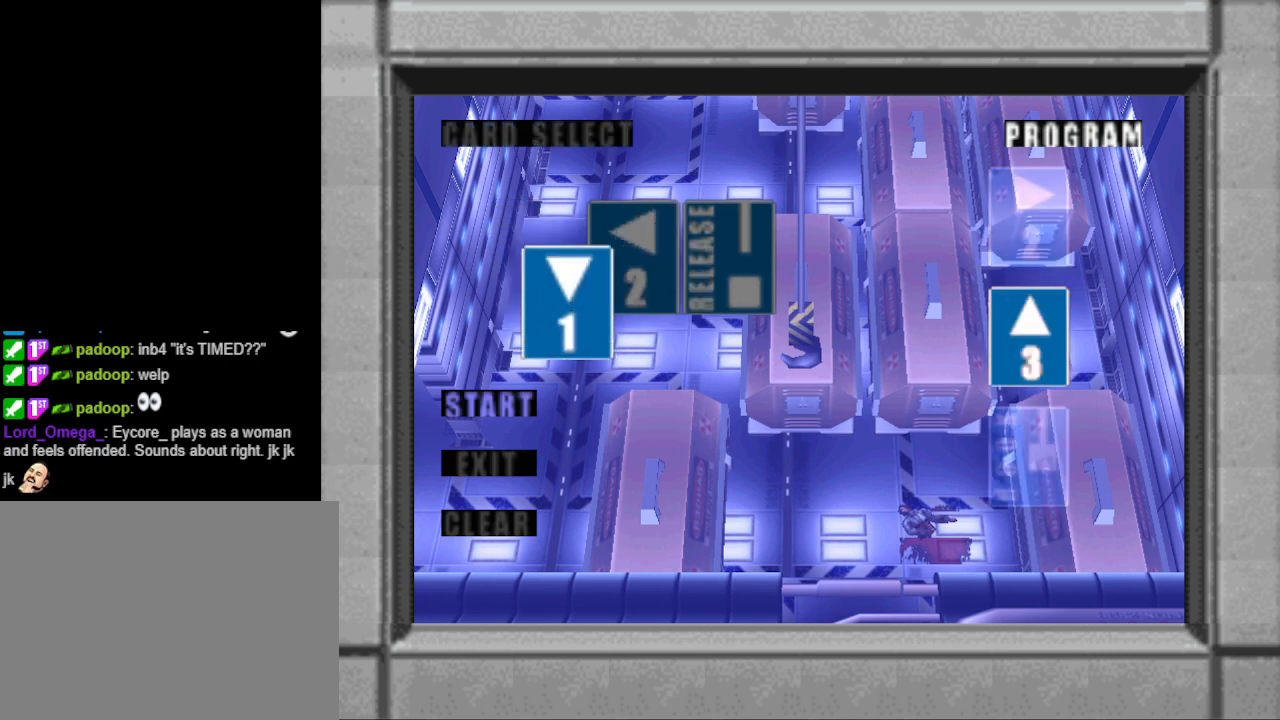
{"buttons": [], "events": [[67, "CROSS", "down"], [167, "CROSS", "up"]]}